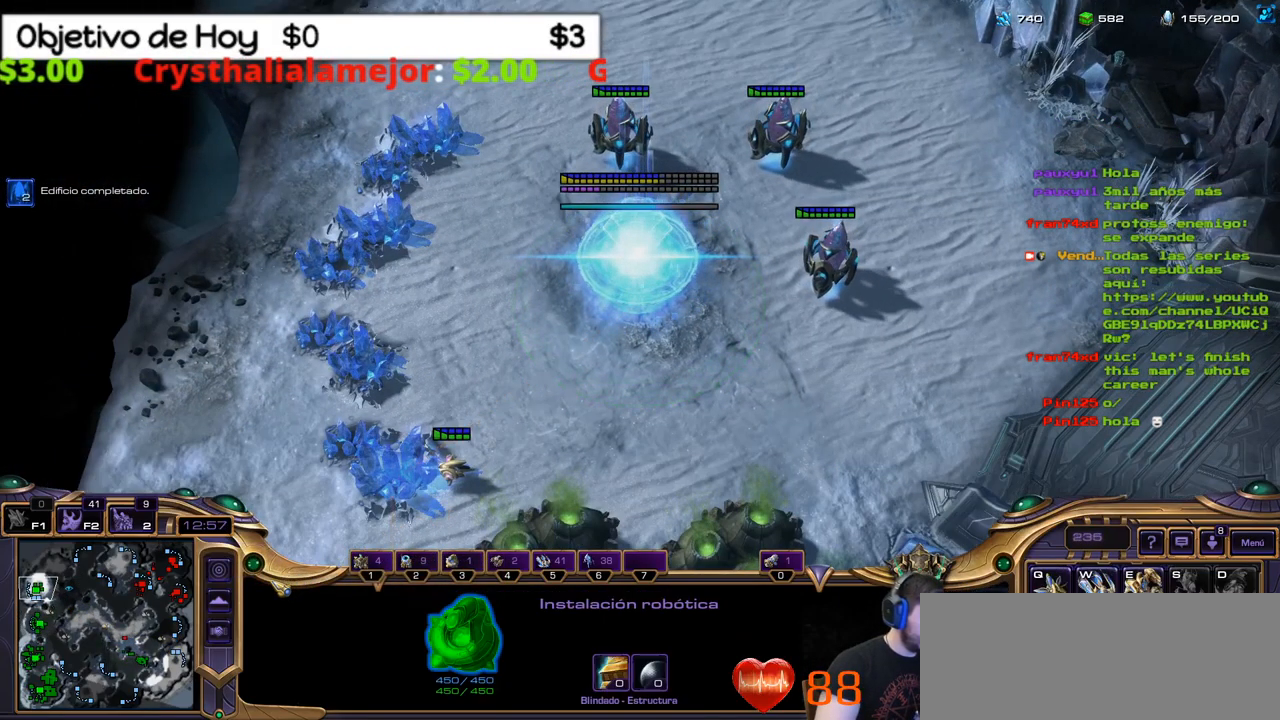
Gameplay with keyboard; each line is a JSON object with the keys held at the frame after it. "events" lists presses ("down") and releases ("up") of ".", "/", "0", "1", "2", "5", "6", "7", "8", "9", "a", "alt_l", "alt_r", "b", "backslash", "backspace", "c", "caps_lock", "comma", "ctrl_l", "ctrl_r", "d", "e", "equals", "f", "g", "h", "i", "j", "k", "l", "lbracket", "m", "minus", "n", "o", "p", "q", "quote", "r", "rbracket", "return", "s", "semicolon", "shift_l", "shift_r", "space", "super", "t", "tab", "tilde", "u", "v", "w", "x", "y" and "z" between this image and that frame as [ms after this image, input, new state], when the widget could be followed in between. No other keys are recorded. Mouse input is not recorded. Not read: 3 4.
{"keys": [], "events": [[84, "2", "down"], [134, "2", "up"]]}
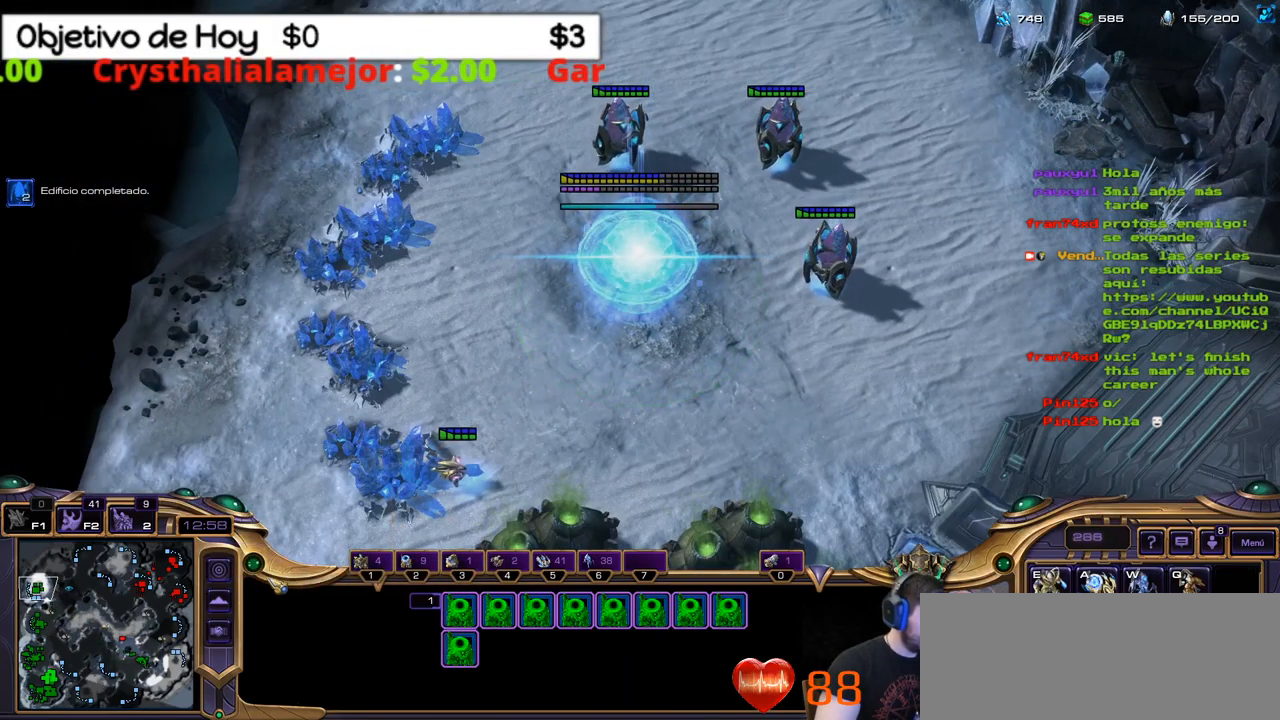
{"keys": ["6"], "events": [[300, "6", "down"], [400, "6", "up"], [484, "6", "down"]]}
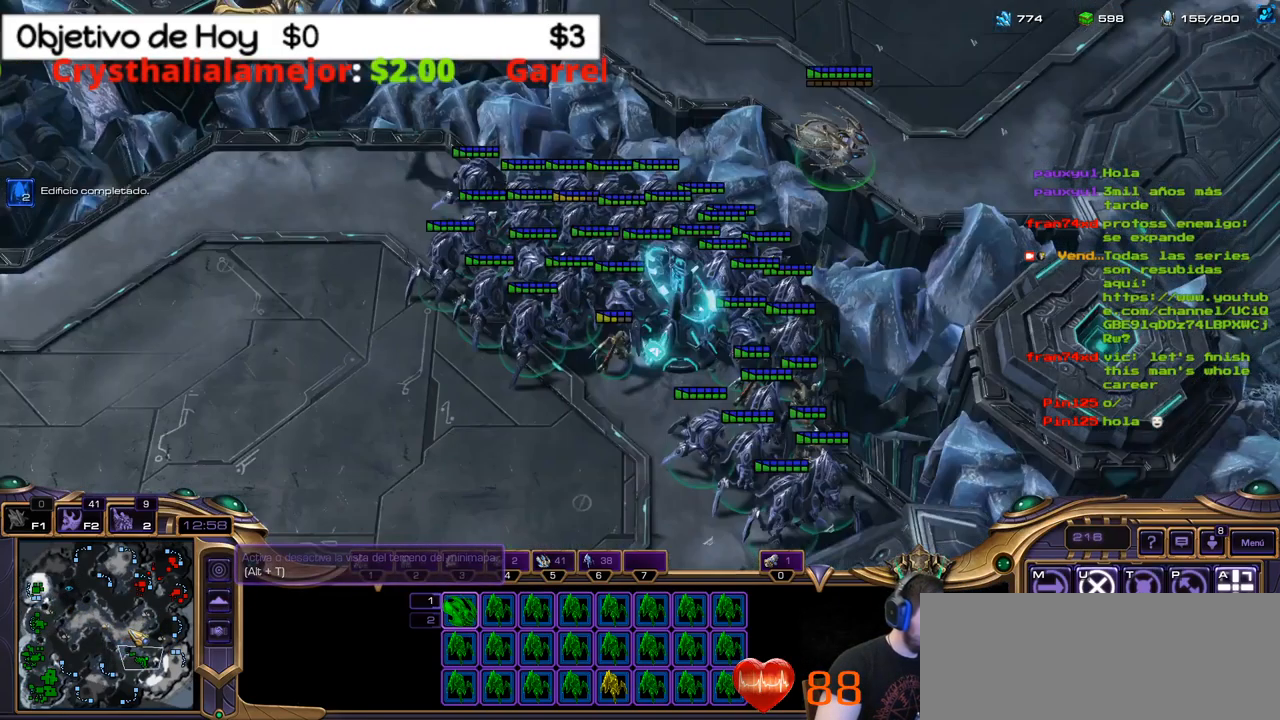
{"keys": [], "events": [[84, "6", "up"]]}
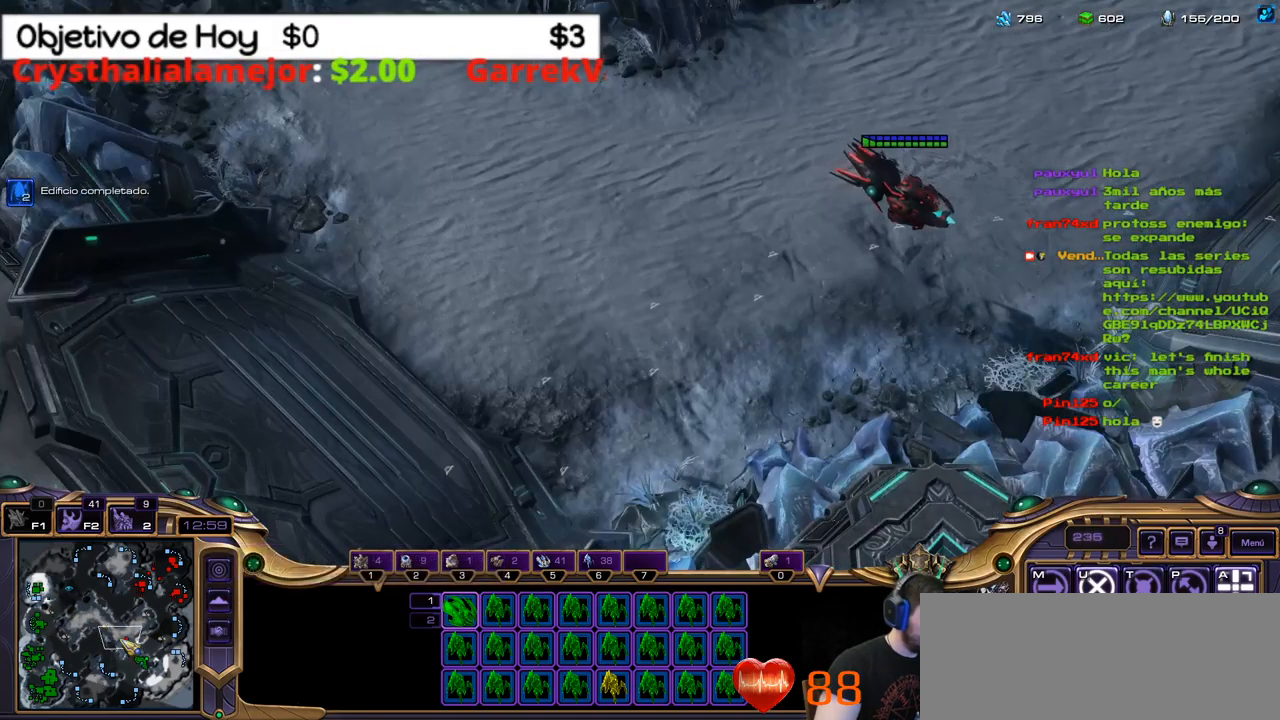
{"keys": [], "events": []}
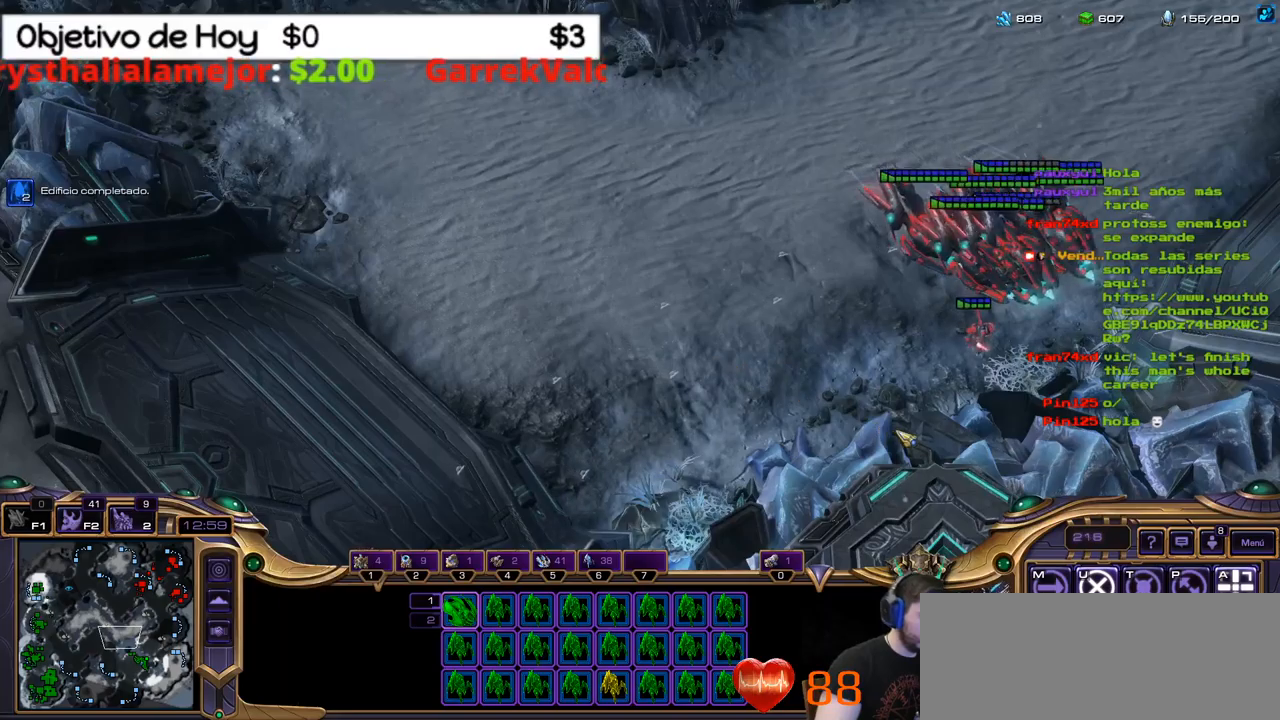
{"keys": [], "events": []}
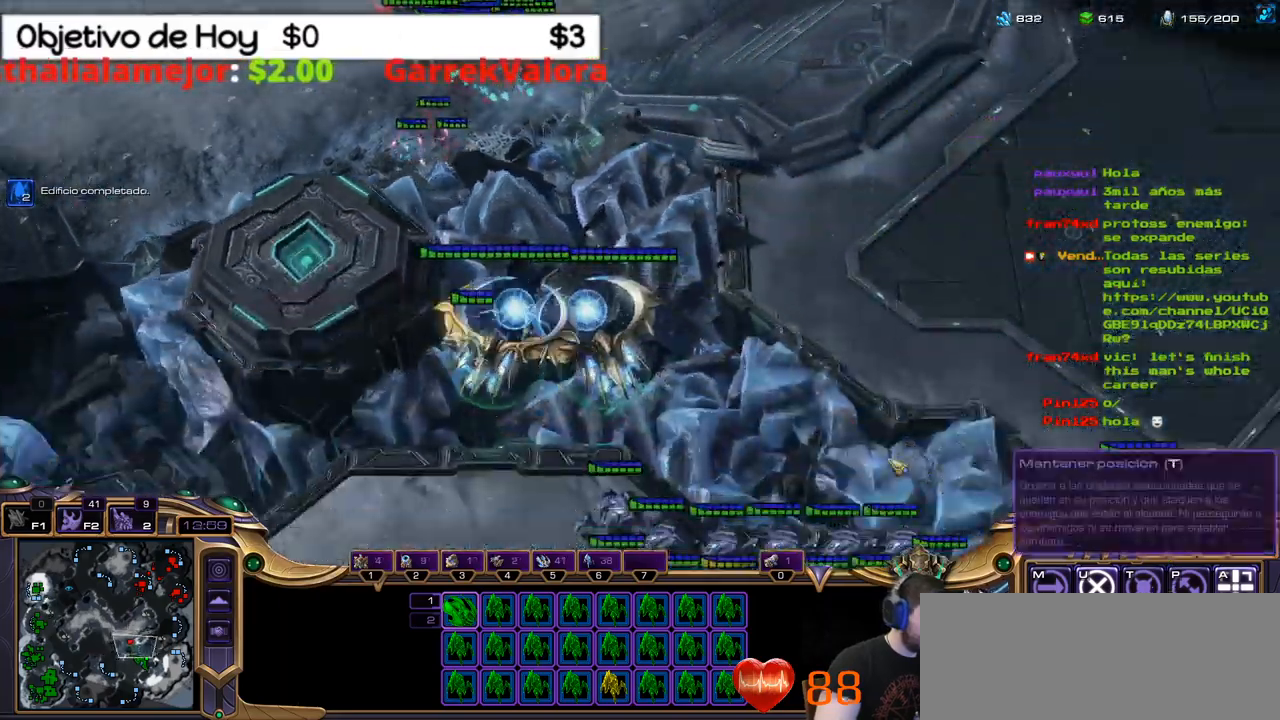
{"keys": [], "events": []}